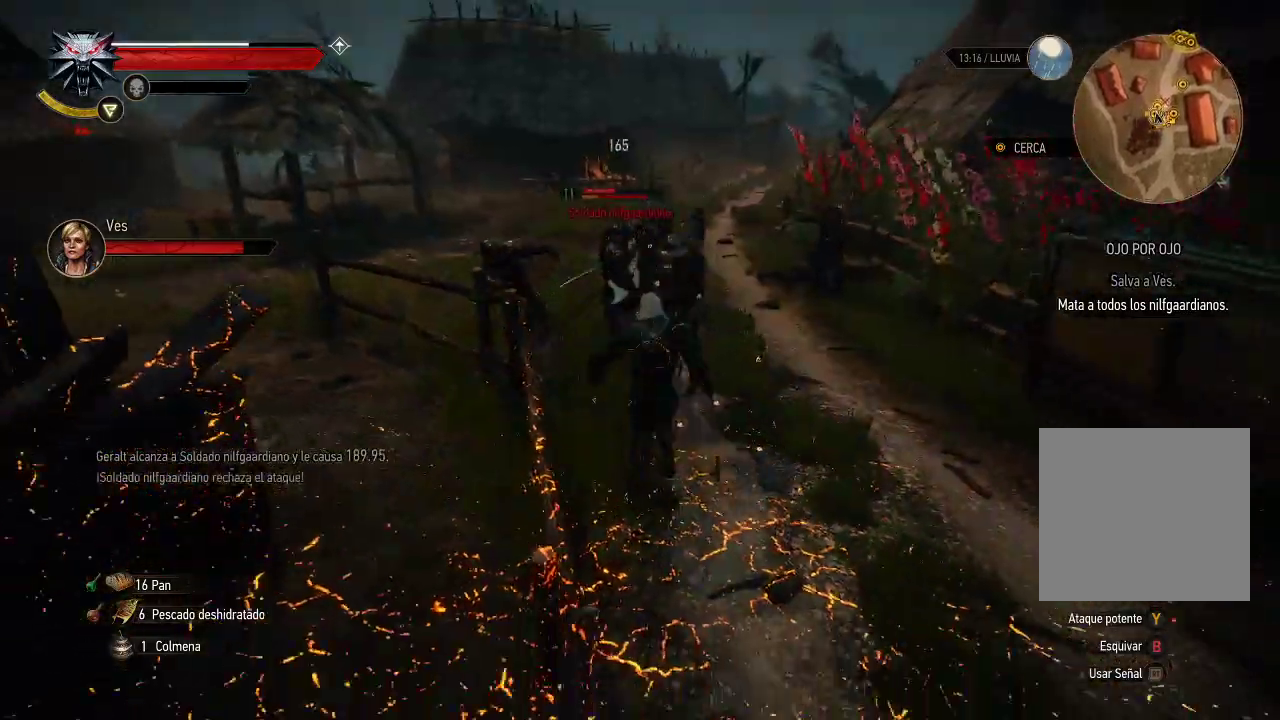
Gameplay with a controller (Xbox layout); each line is a JSON object with the inputs held at the frame after it. "events" lists button and stick changes between this image and that frame as [ms after this image, input, new state], when the widget could be followed in between. Not read: L3 R3.
{"buttons": ["X"], "left_stick": "up", "right_stick": "center", "events": [[150, "left_stick", "up-right"], [200, "X", "down"], [250, "X", "up"], [250, "left_stick", "up"], [350, "X", "down"], [400, "X", "up"], [500, "X", "down"]]}
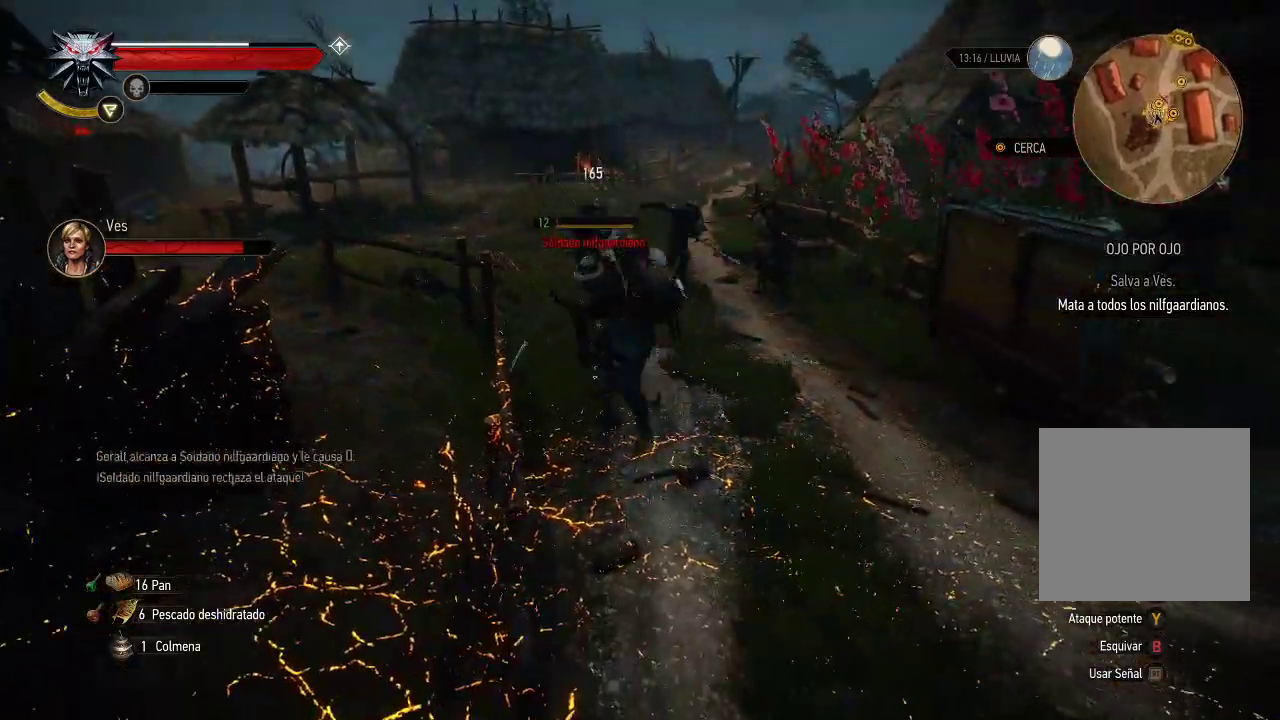
{"buttons": ["X"], "left_stick": "up-left", "right_stick": "center", "events": [[50, "X", "up"], [50, "left_stick", "up-left"], [150, "X", "down"], [250, "X", "up"], [300, "X", "down"], [400, "X", "up"], [450, "X", "down"]]}
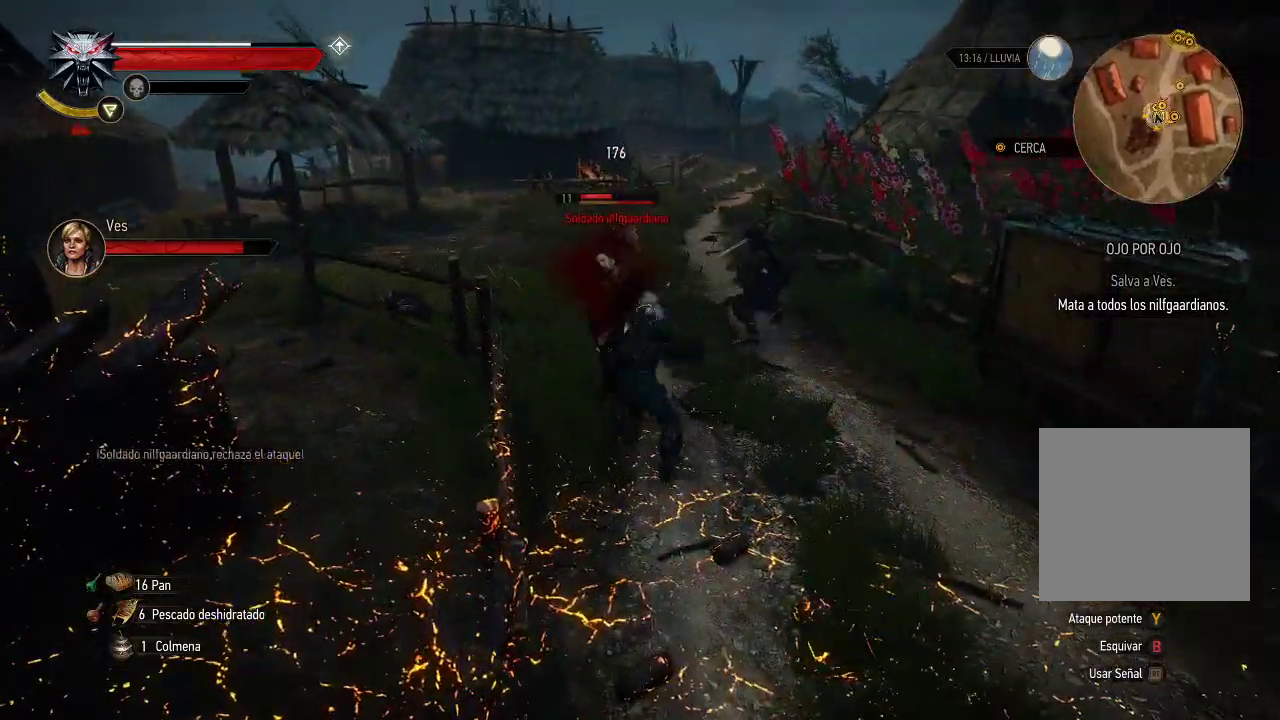
{"buttons": [], "left_stick": "up-left", "right_stick": "center", "events": [[50, "X", "up"], [100, "X", "down"], [200, "X", "up"], [300, "X", "down"], [400, "X", "up"]]}
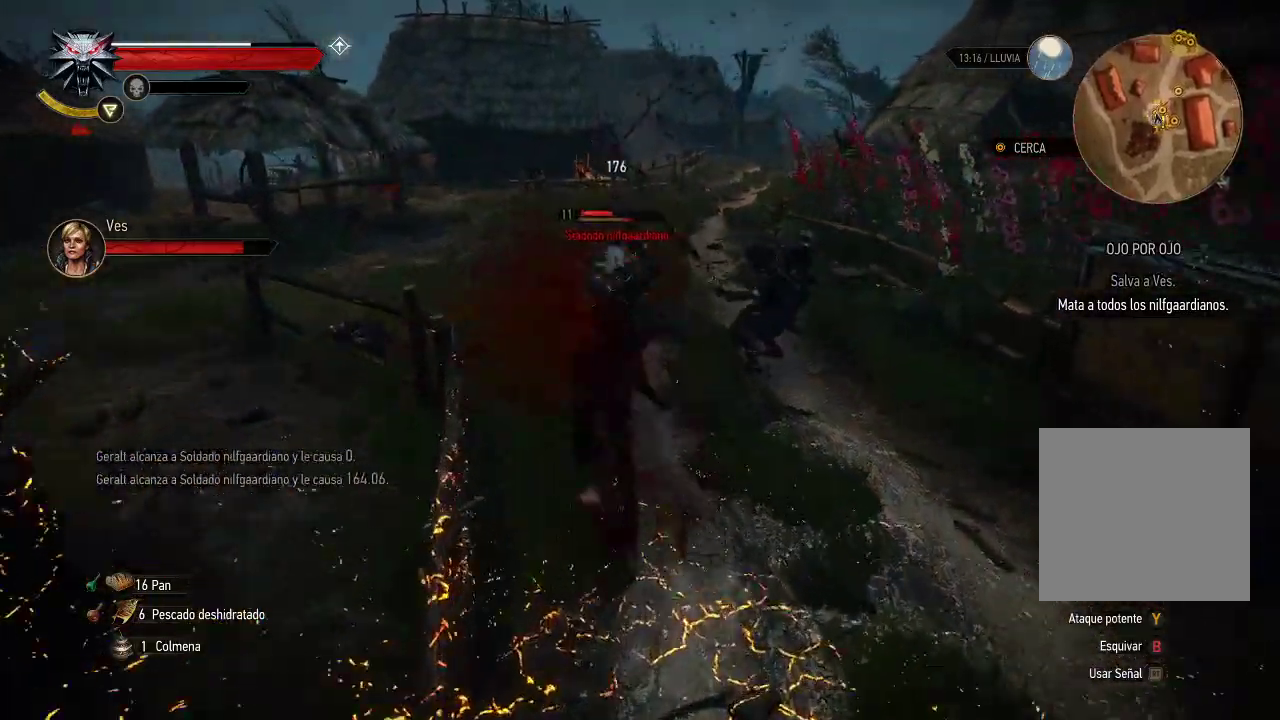
{"buttons": [], "left_stick": "up-left", "right_stick": "center", "events": [[150, "left_stick", "up"], [200, "X", "down"], [300, "X", "up"], [400, "X", "down"], [450, "X", "up"], [500, "left_stick", "up-left"]]}
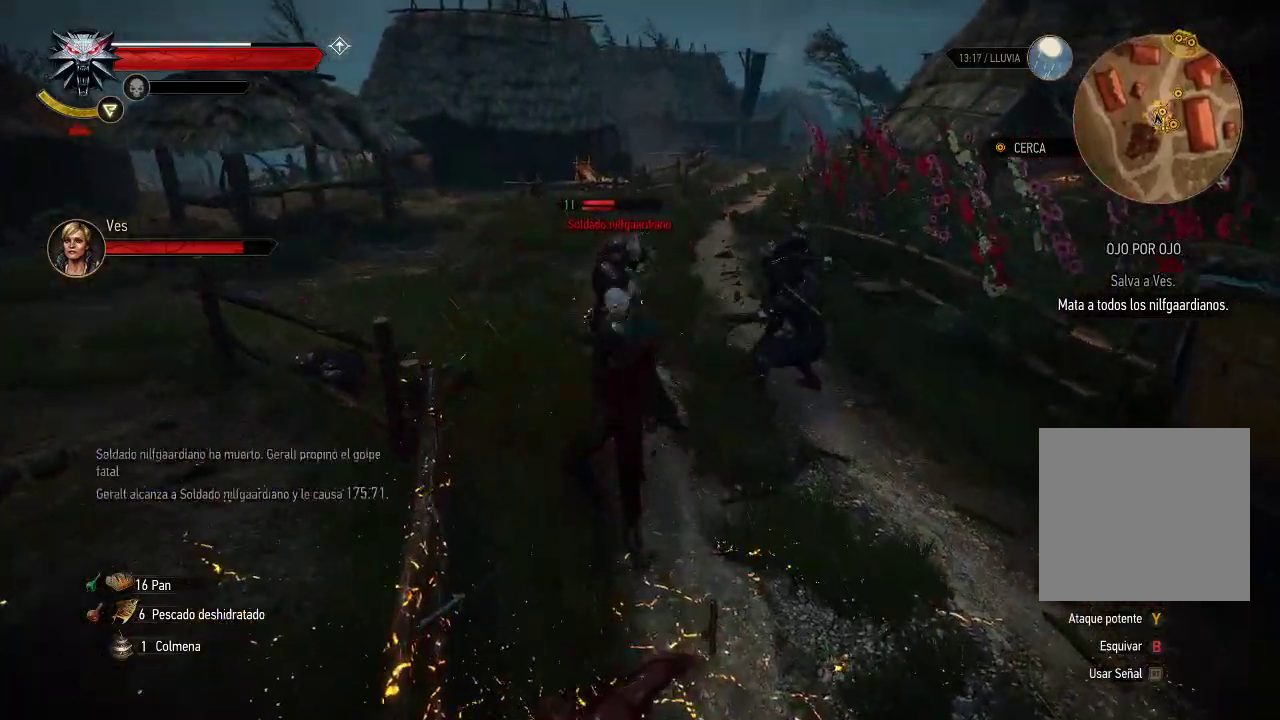
{"buttons": [], "left_stick": "up-left", "right_stick": "center", "events": [[50, "X", "down"], [300, "X", "up"], [350, "X", "down"], [450, "X", "up"]]}
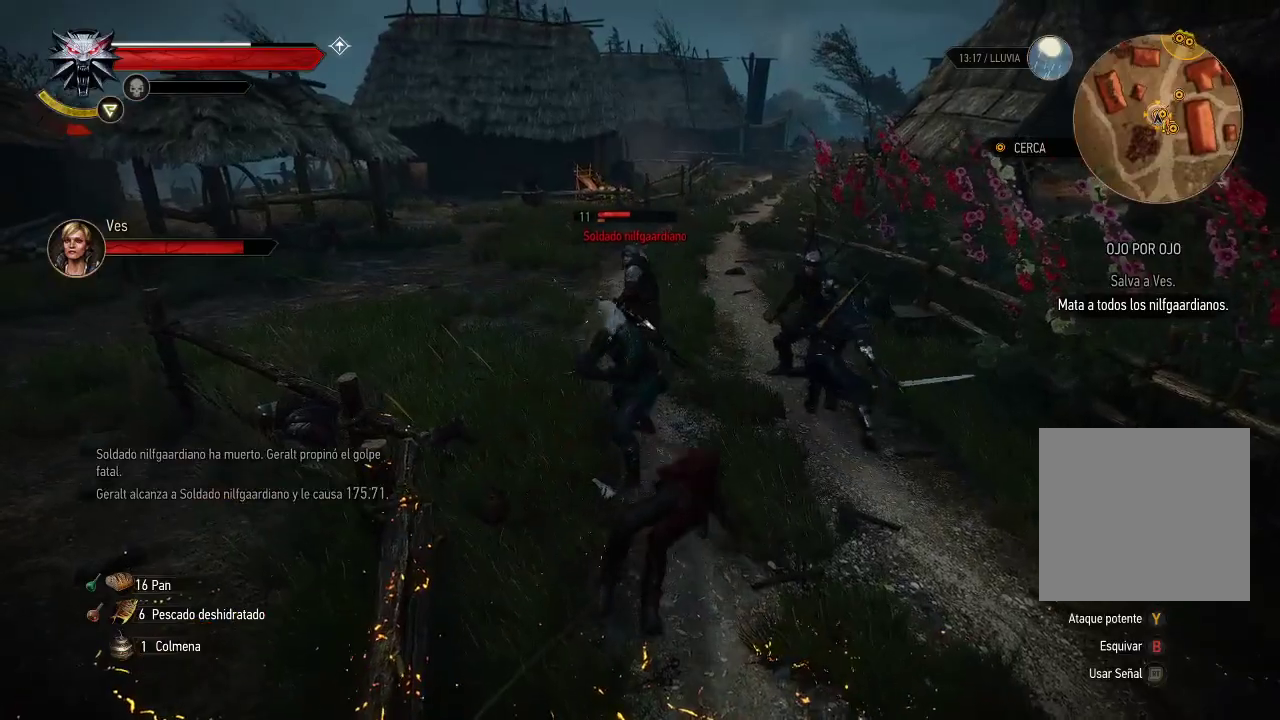
{"buttons": ["X"], "left_stick": "up-right", "right_stick": "center", "events": [[50, "B", "down"], [150, "B", "up"], [250, "left_stick", "up"], [350, "left_stick", "up-right"], [450, "X", "down"]]}
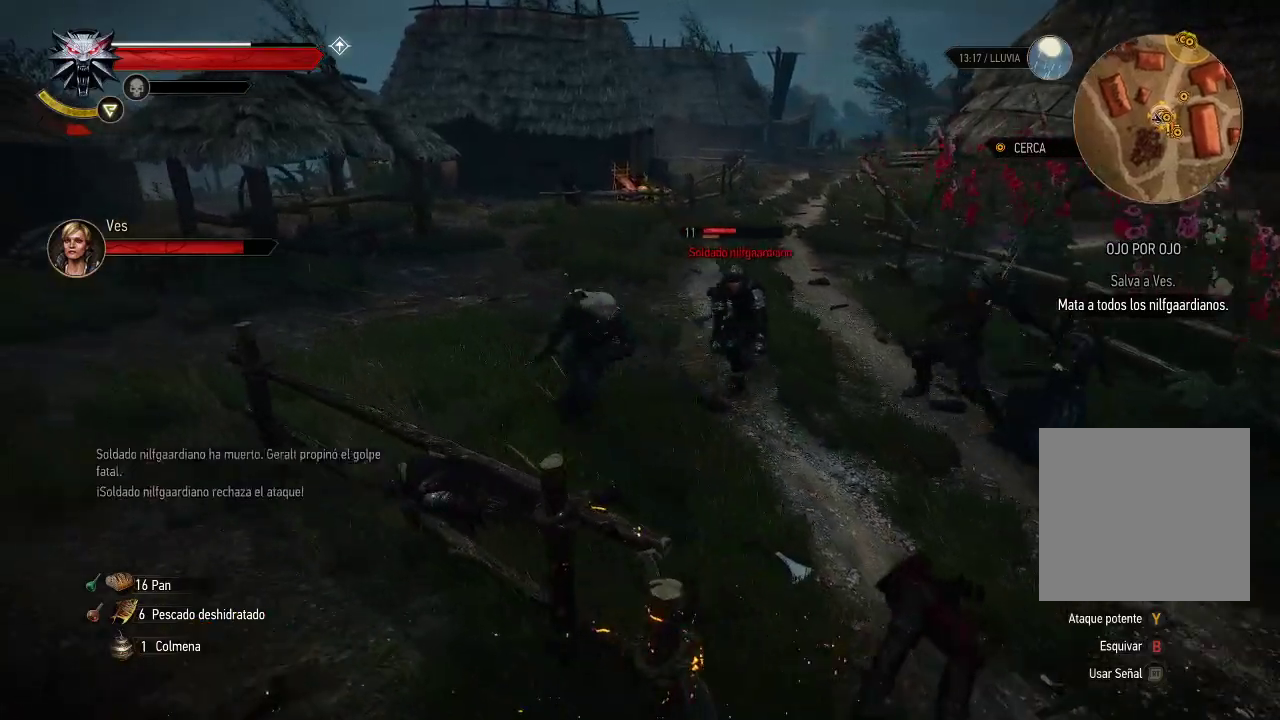
{"buttons": [], "left_stick": "up-right", "right_stick": "center", "events": [[50, "X", "up"], [100, "X", "down"], [200, "X", "up"], [250, "X", "down"], [300, "X", "up"], [400, "X", "down"], [500, "X", "up"]]}
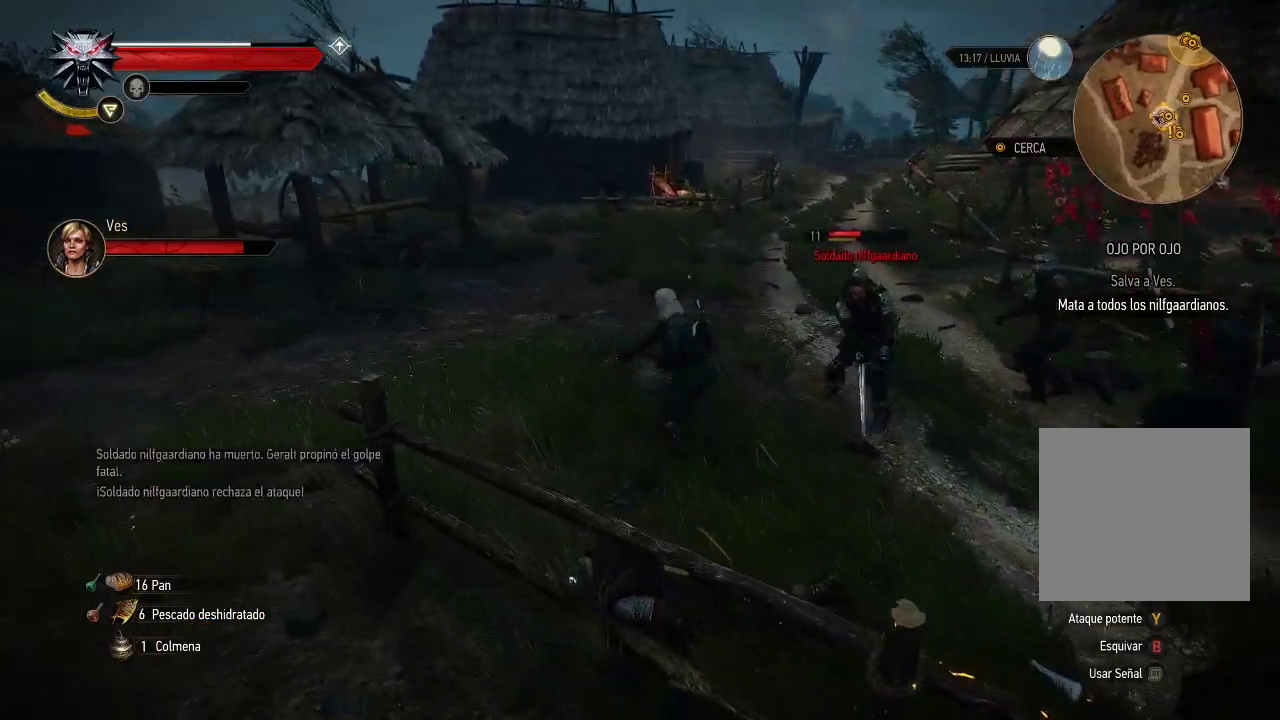
{"buttons": [], "left_stick": "right", "right_stick": "center", "events": [[100, "X", "down"], [150, "X", "up"], [200, "X", "down"], [300, "X", "up"], [350, "X", "down"], [400, "left_stick", "right"], [450, "X", "up"]]}
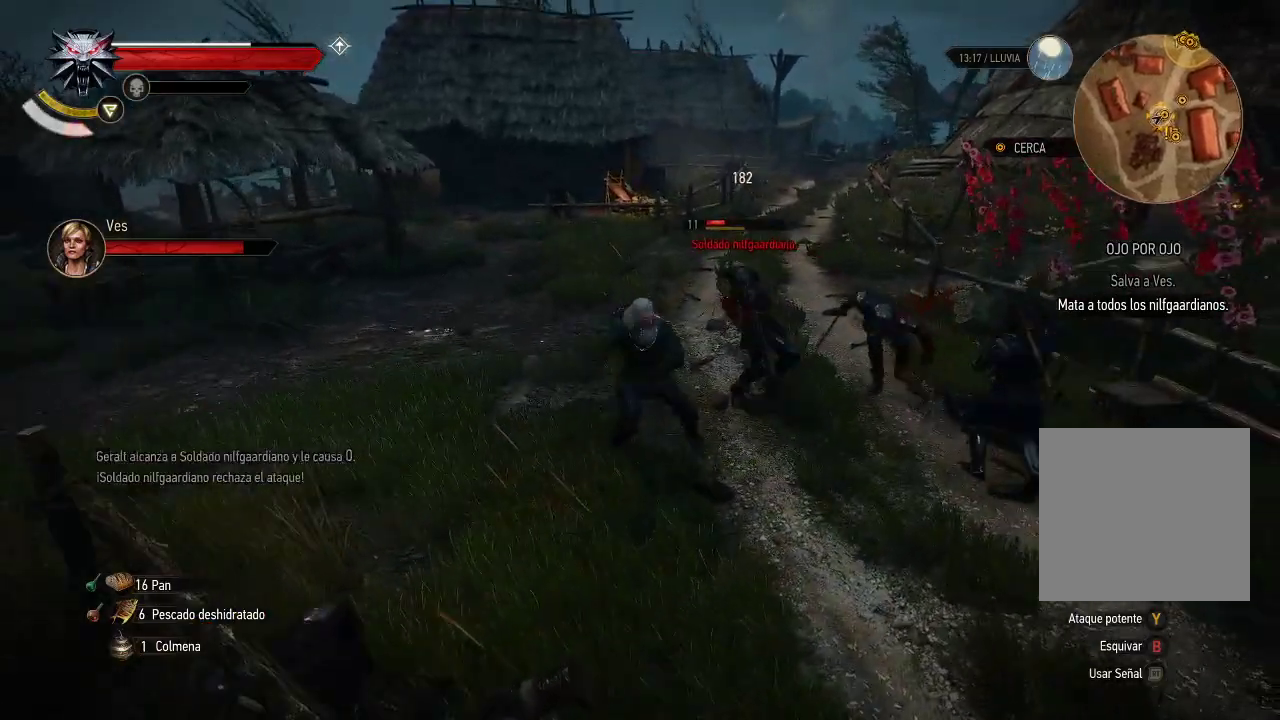
{"buttons": ["X"], "left_stick": "right", "right_stick": "center", "events": [[50, "X", "down"], [100, "X", "up"], [200, "X", "down"], [300, "X", "up"], [350, "X", "down"], [450, "X", "up"], [500, "X", "down"]]}
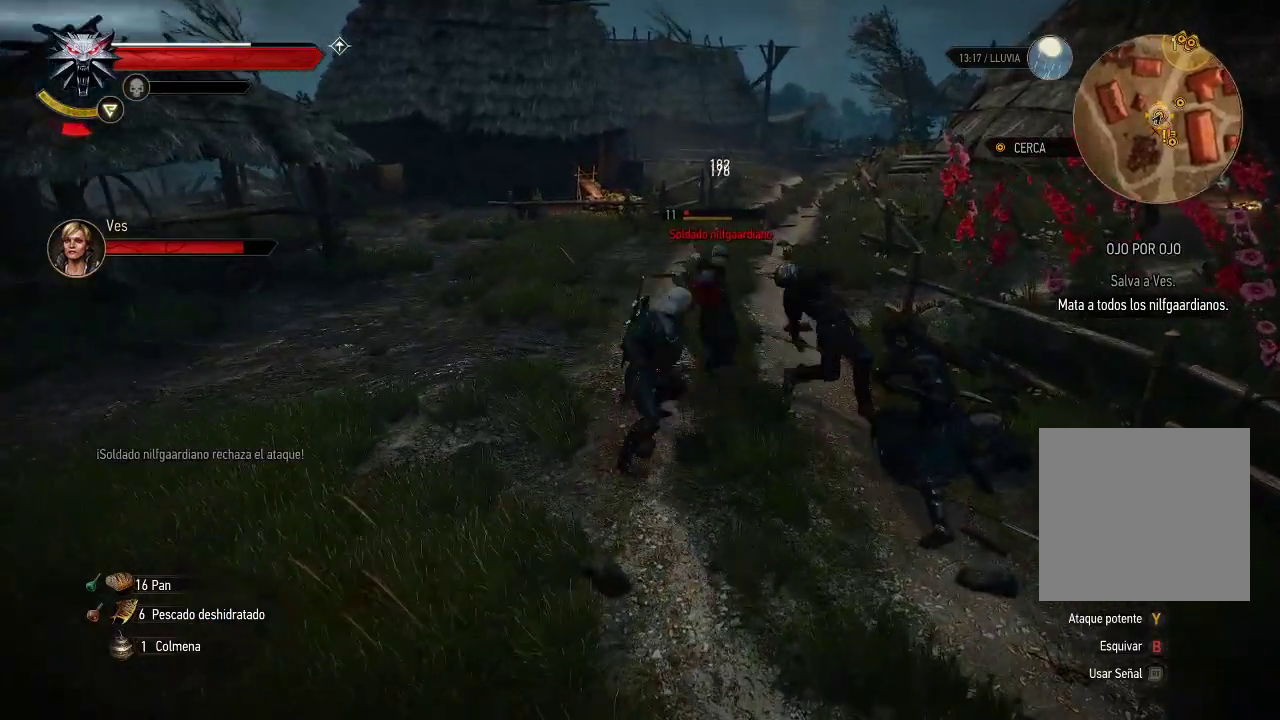
{"buttons": ["X"], "left_stick": "right", "right_stick": "center", "events": [[100, "X", "up"], [200, "X", "down"], [250, "X", "up"], [350, "X", "down"], [400, "X", "up"], [500, "X", "down"]]}
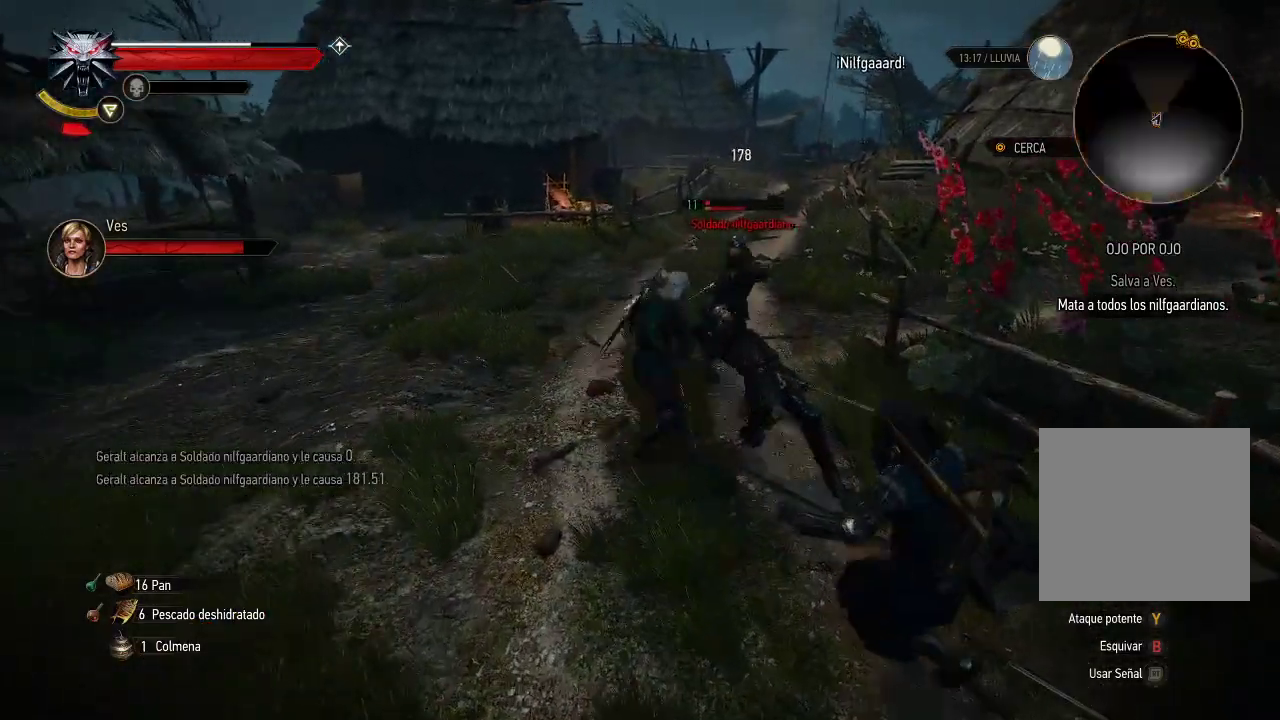
{"buttons": ["X"], "left_stick": "up-right", "right_stick": "center", "events": [[100, "X", "up"], [150, "X", "down"], [150, "left_stick", "down-right"], [300, "X", "up"], [350, "X", "down"], [350, "left_stick", "up-right"], [400, "X", "up"], [500, "X", "down"]]}
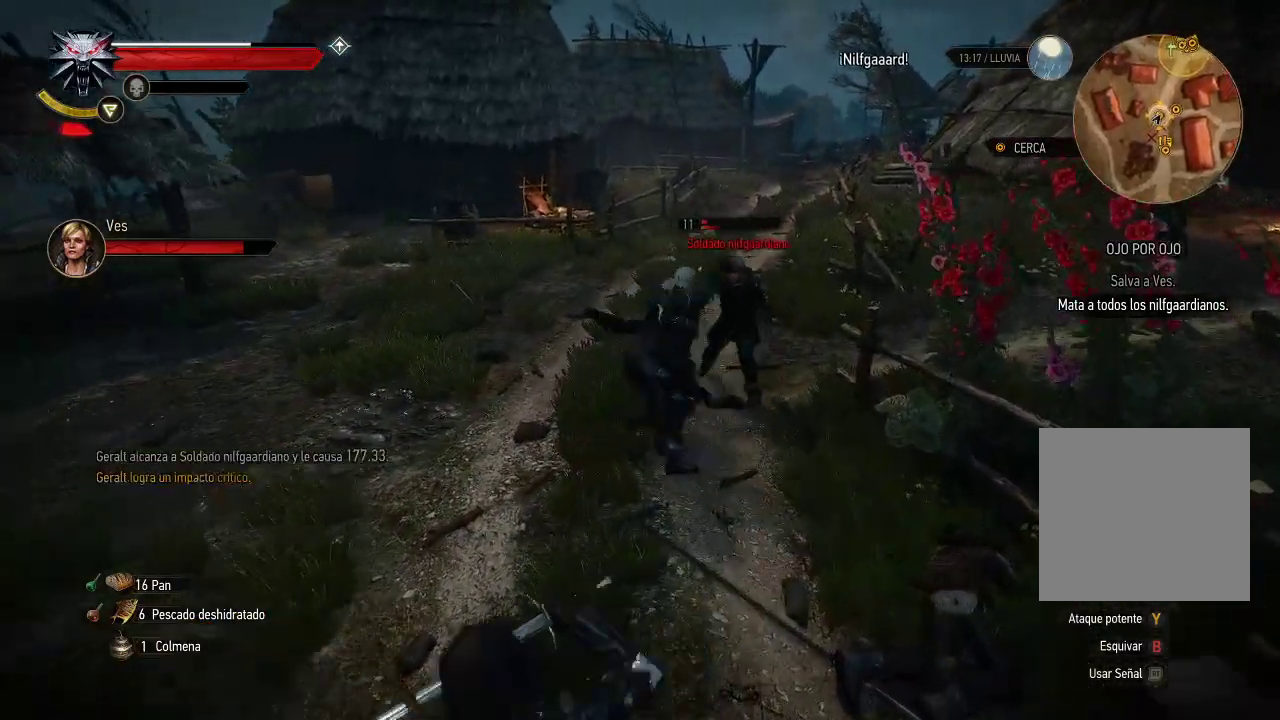
{"buttons": [], "left_stick": "up", "right_stick": "center", "events": [[100, "X", "up"], [150, "X", "down"], [250, "X", "up"], [350, "X", "down"], [400, "X", "up"], [500, "left_stick", "up"]]}
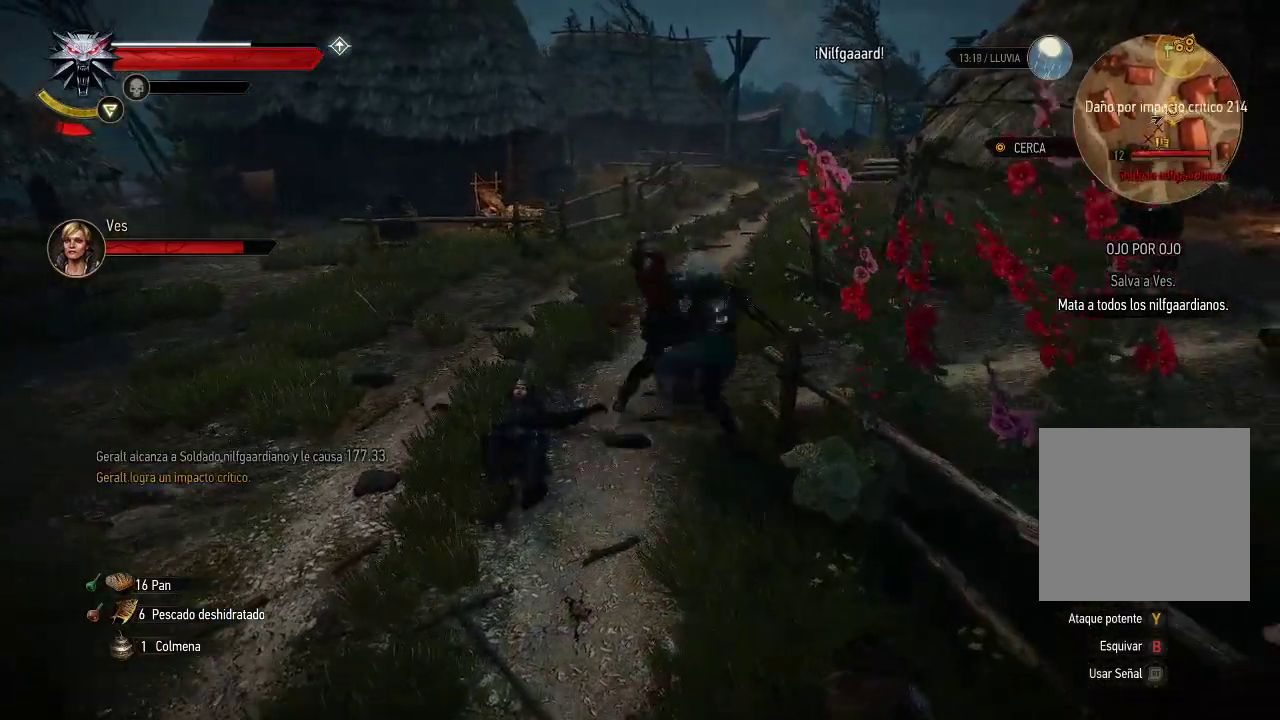
{"buttons": [], "left_stick": "up-left", "right_stick": "right", "events": [[300, "left_stick", "up-left"], [400, "right_stick", "right"]]}
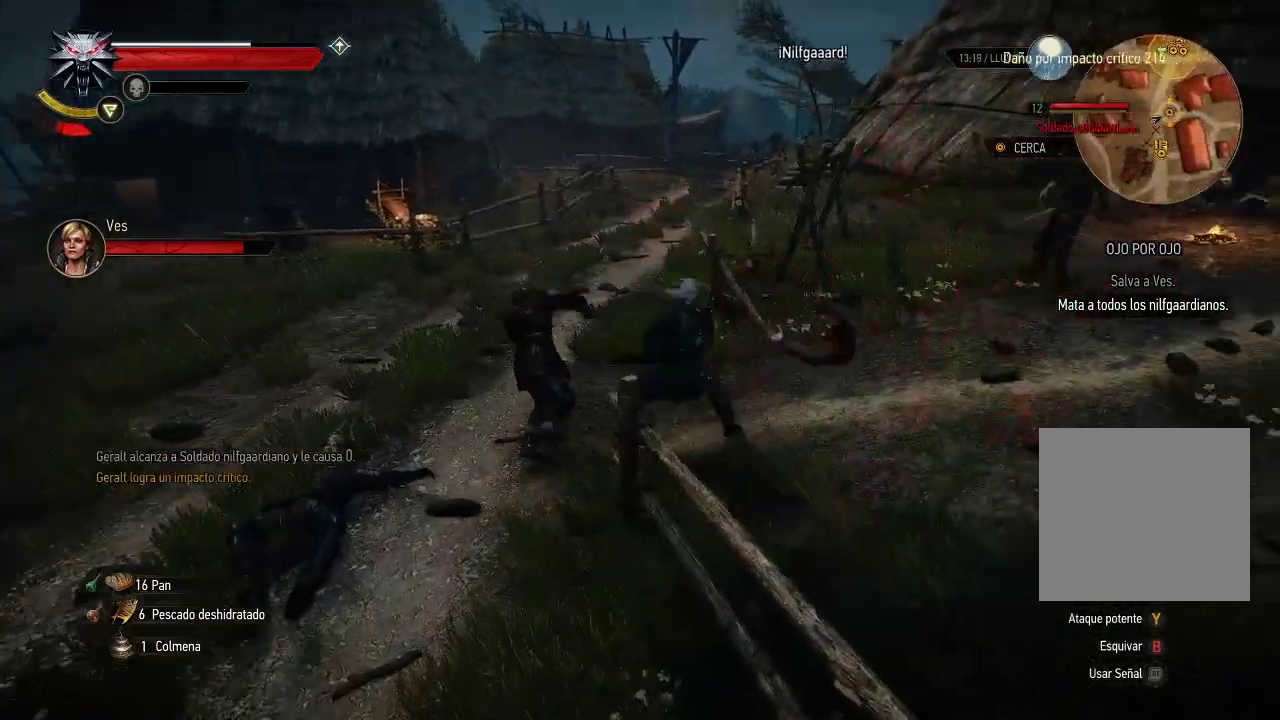
{"buttons": ["A"], "left_stick": "up-left", "right_stick": "center", "events": [[50, "right_stick", "center"], [200, "A", "down"]]}
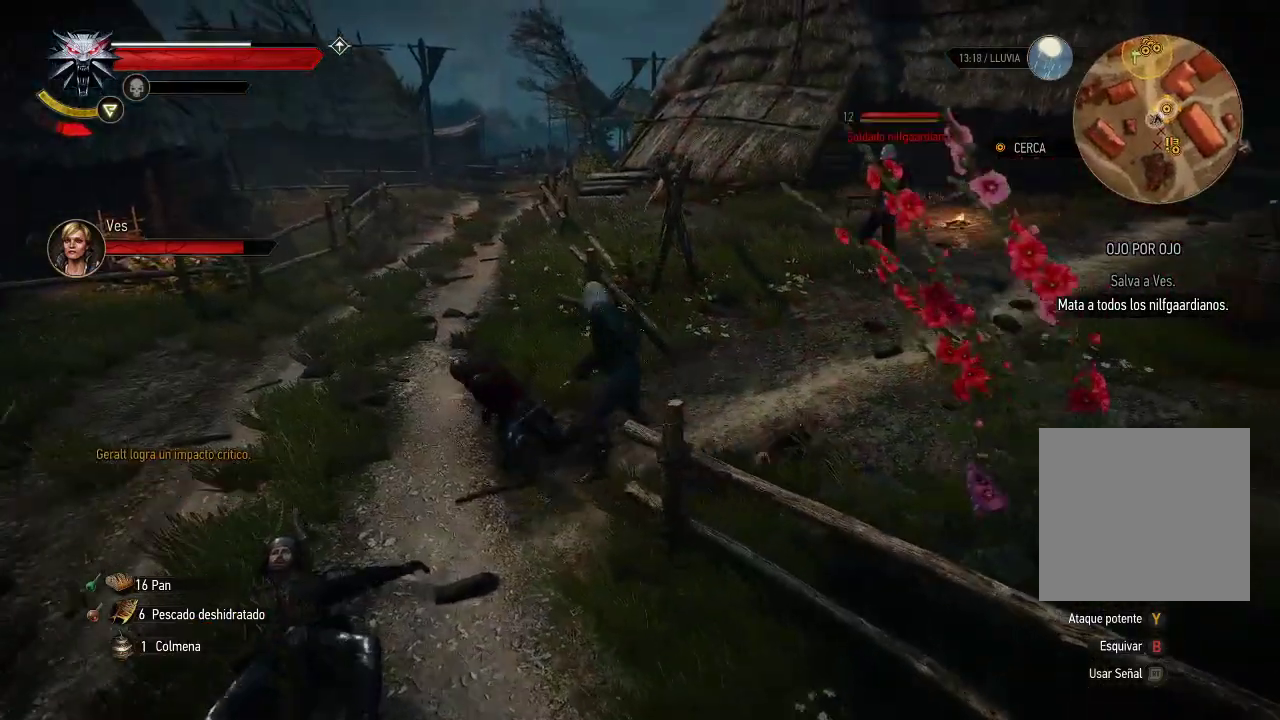
{"buttons": ["A"], "left_stick": "up", "right_stick": "center", "events": [[400, "left_stick", "up"]]}
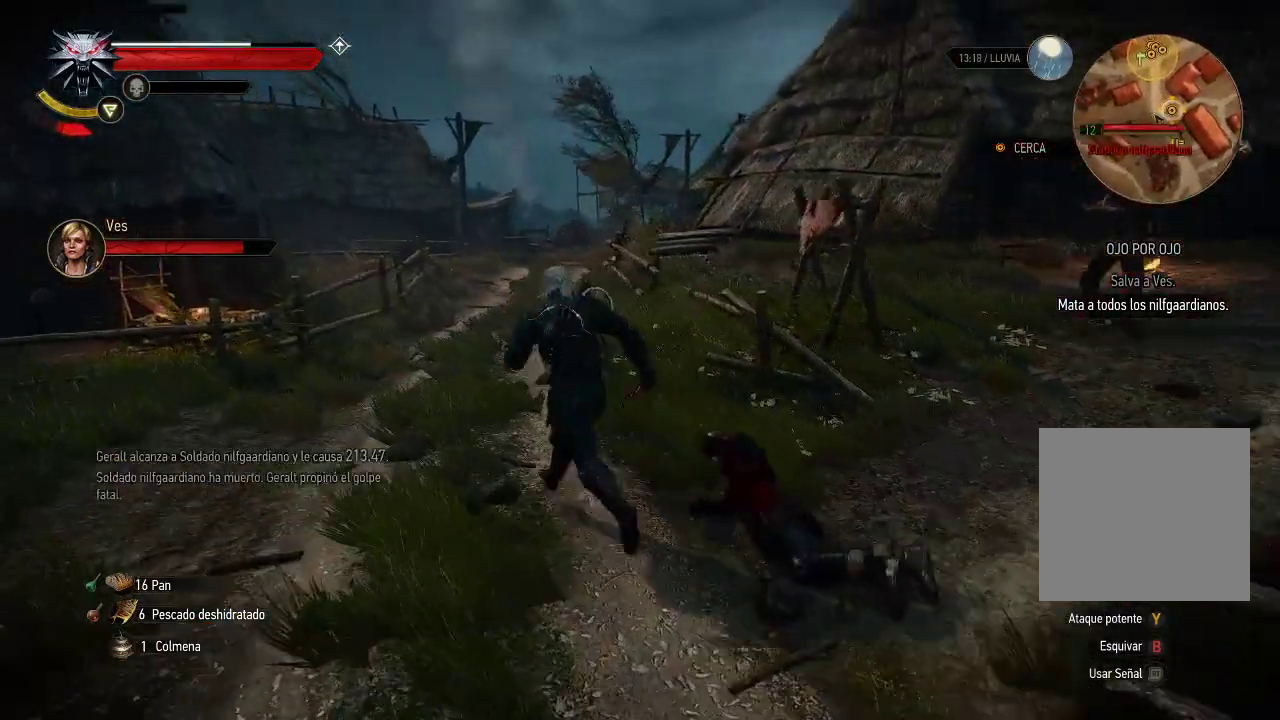
{"buttons": [], "left_stick": "right", "right_stick": "down-right", "events": [[50, "left_stick", "up-right"], [100, "A", "up"], [150, "left_stick", "right"], [200, "right_stick", "down-right"]]}
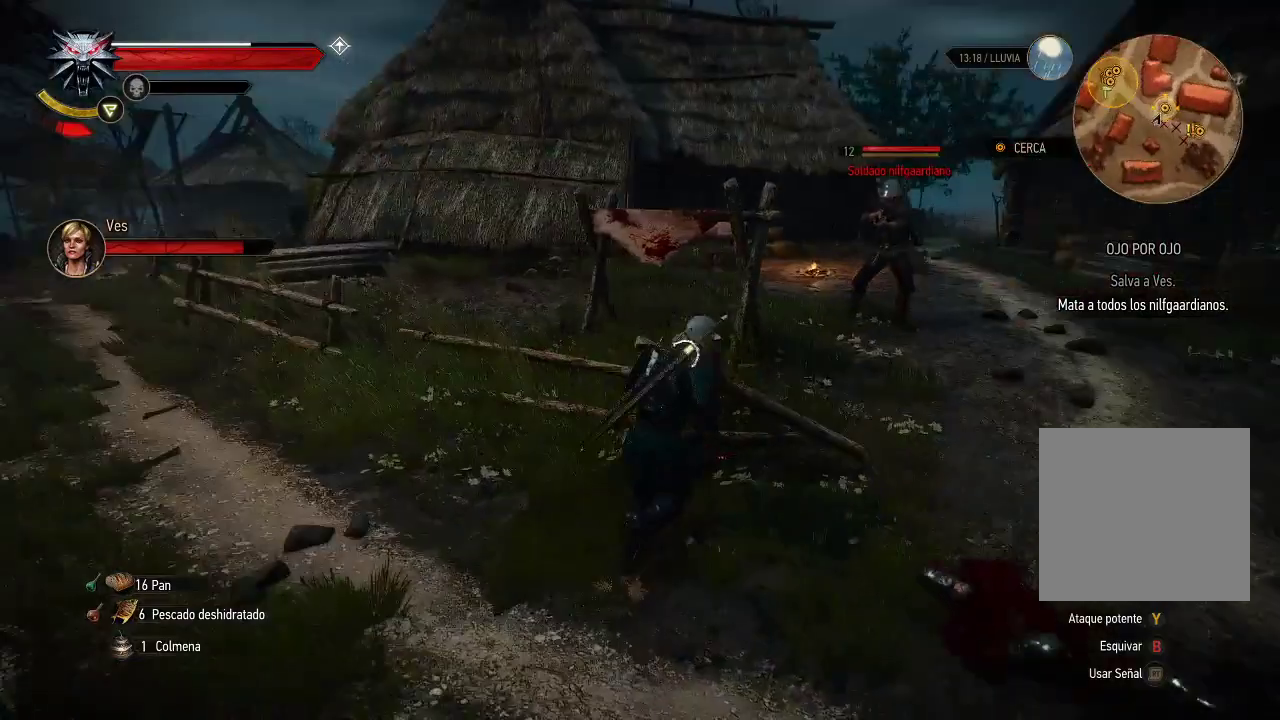
{"buttons": ["A"], "left_stick": "up", "right_stick": "center", "events": [[50, "right_stick", "center"], [250, "left_stick", "up-right"], [350, "A", "down"], [400, "left_stick", "up"]]}
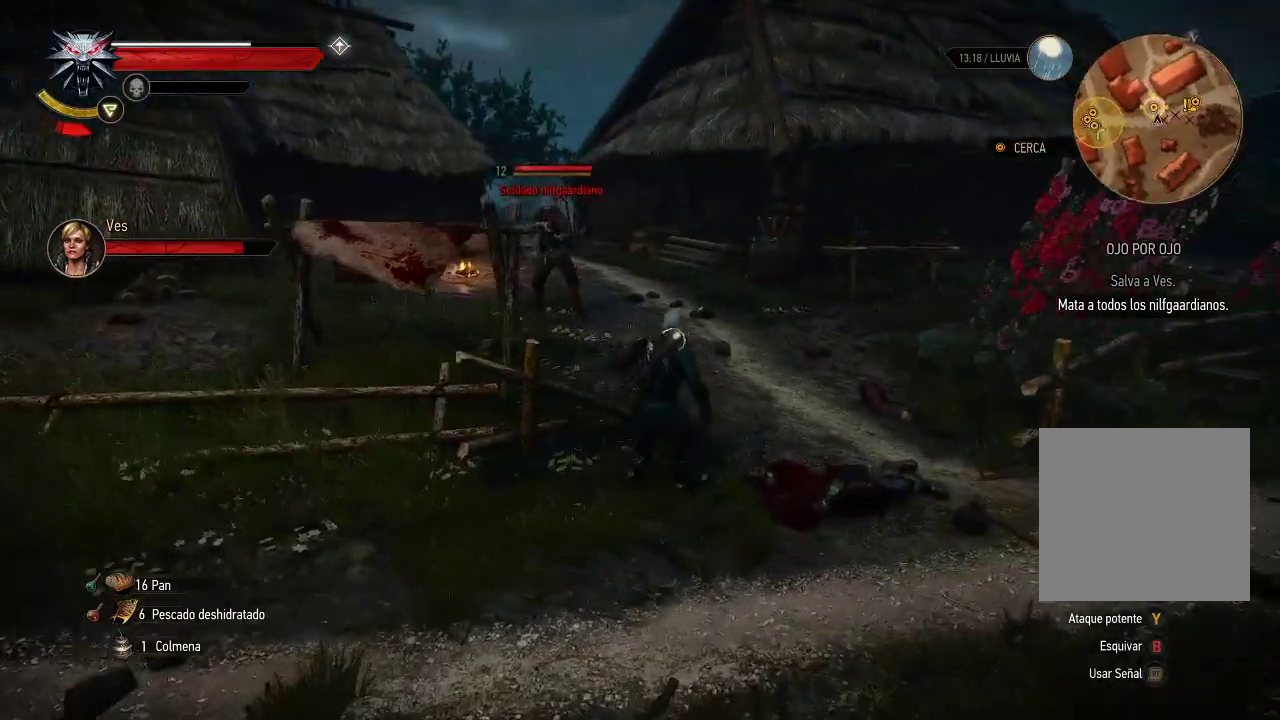
{"buttons": ["X"], "left_stick": "up-left", "right_stick": "center", "events": [[200, "left_stick", "up-left"], [250, "A", "up"], [500, "X", "down"]]}
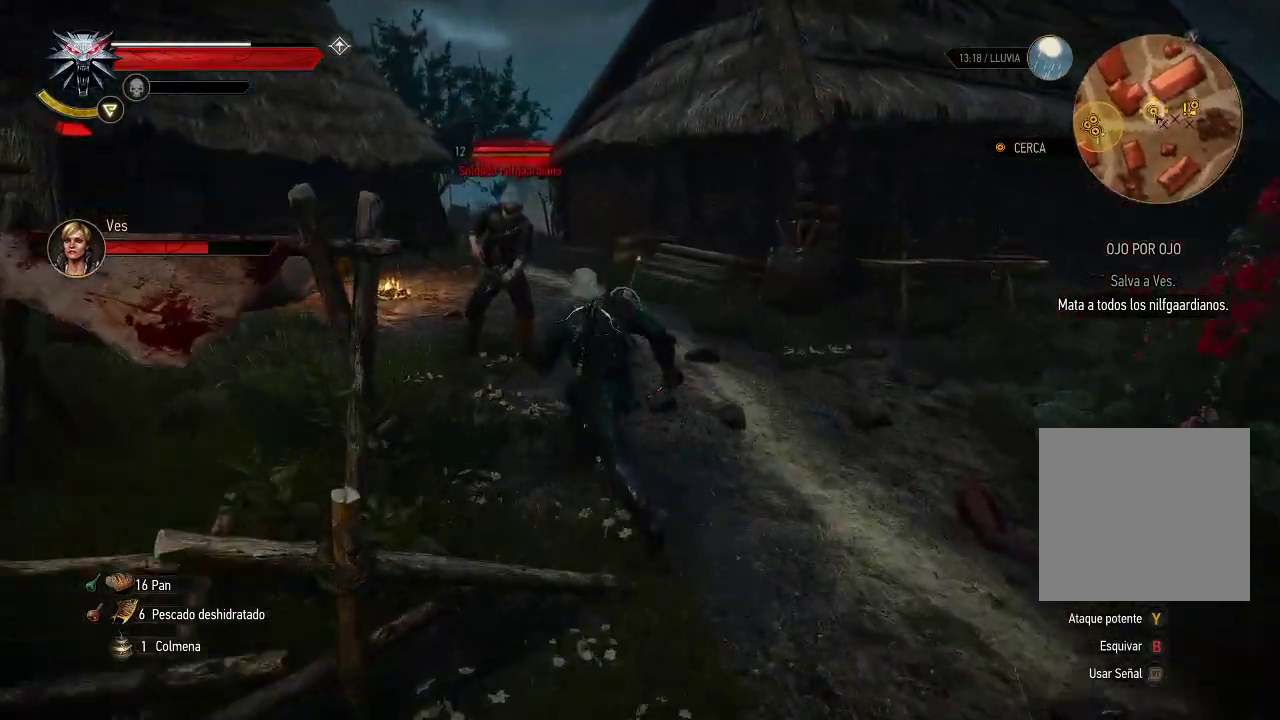
{"buttons": ["X"], "left_stick": "up-left", "right_stick": "center", "events": [[100, "X", "up"], [150, "X", "down"], [200, "X", "up"], [300, "X", "down"], [400, "X", "up"], [450, "X", "down"]]}
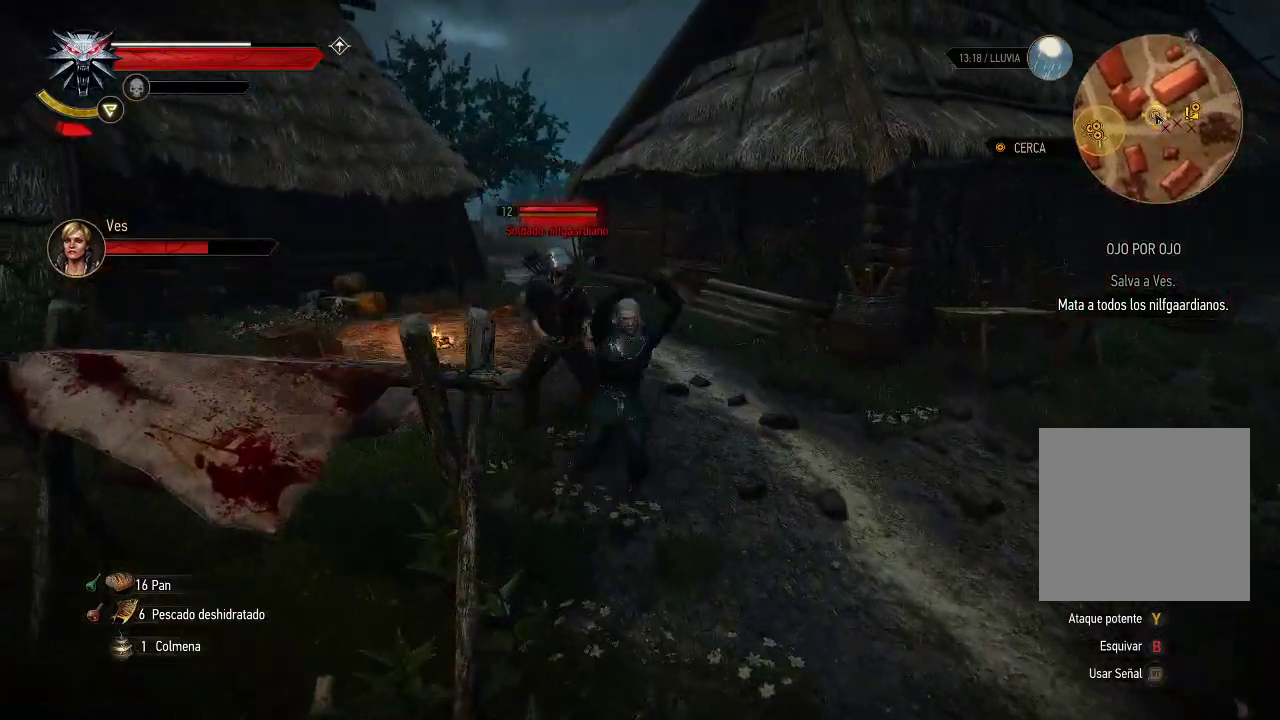
{"buttons": ["X"], "left_stick": "up-left", "right_stick": "center", "events": [[50, "X", "up"], [100, "X", "down"], [200, "X", "up"], [300, "X", "down"], [350, "X", "up"], [450, "X", "down"]]}
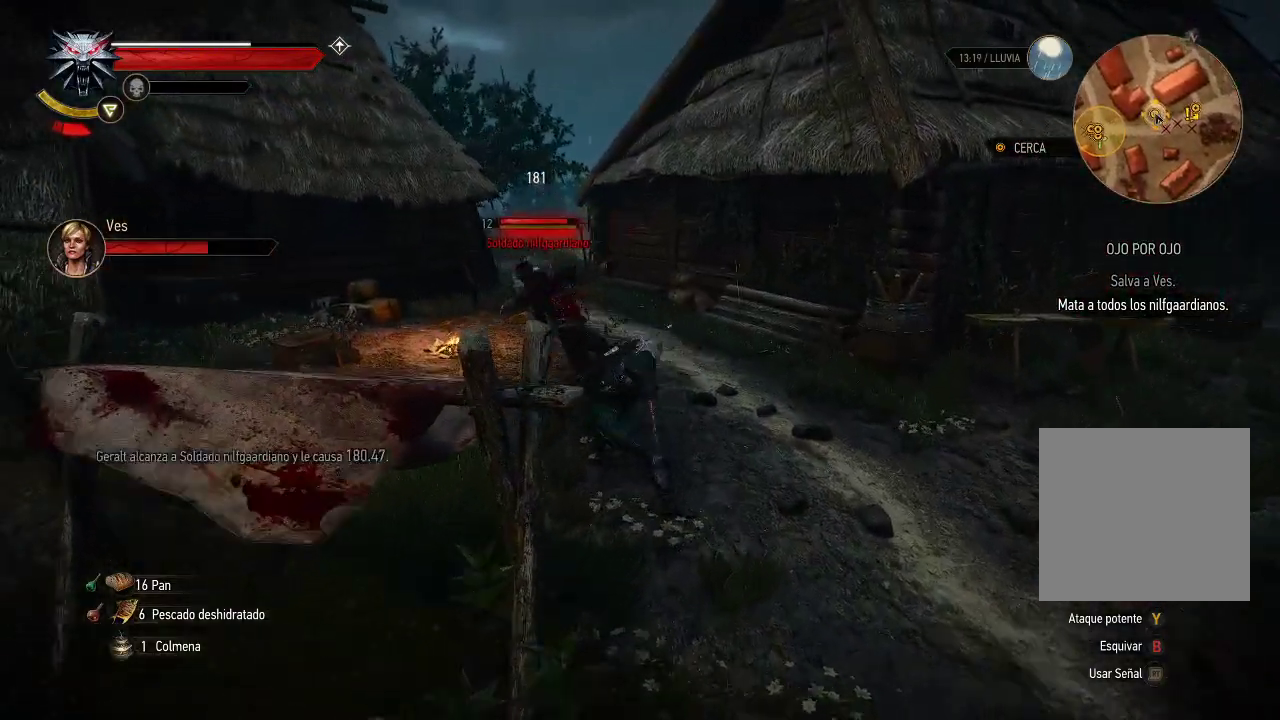
{"buttons": [], "left_stick": "up-left", "right_stick": "center", "events": [[50, "X", "up"], [100, "X", "down"], [200, "X", "up"], [250, "X", "down"], [350, "X", "up"], [400, "X", "down"], [500, "X", "up"]]}
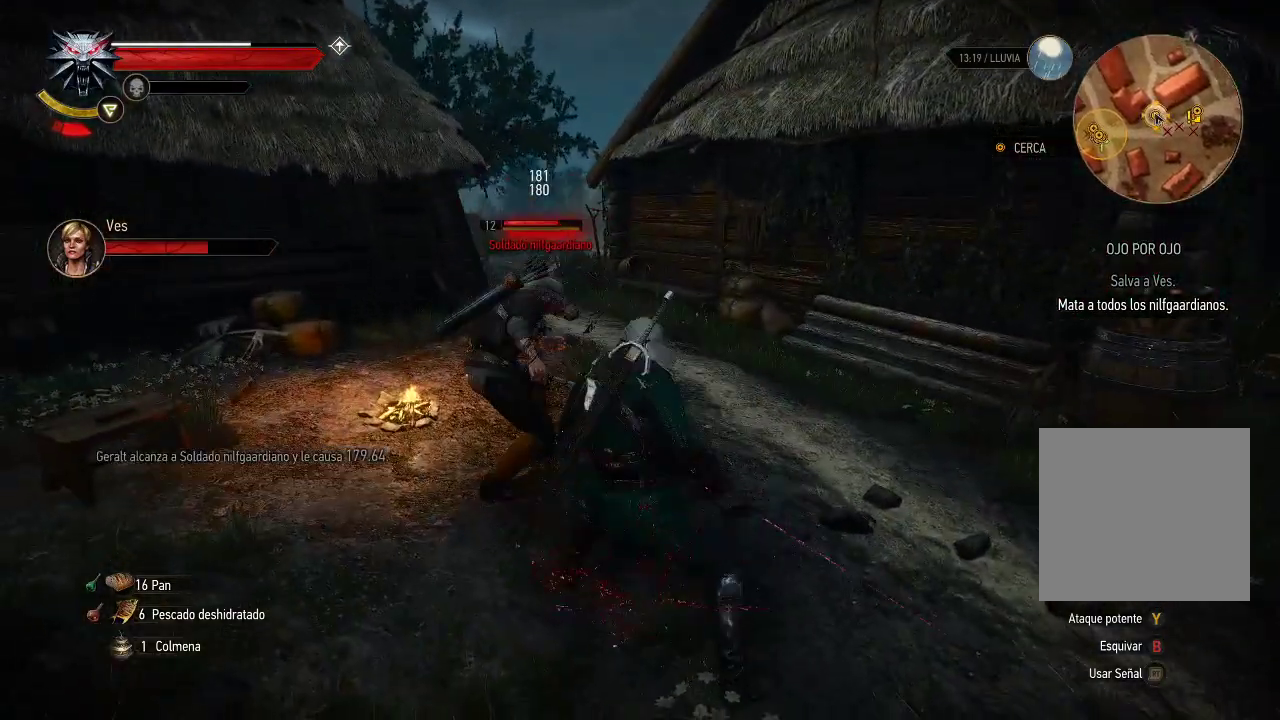
{"buttons": [], "left_stick": "up-left", "right_stick": "center", "events": [[100, "X", "down"], [150, "X", "up"], [250, "X", "down"], [300, "X", "up"], [400, "X", "down"], [500, "X", "up"]]}
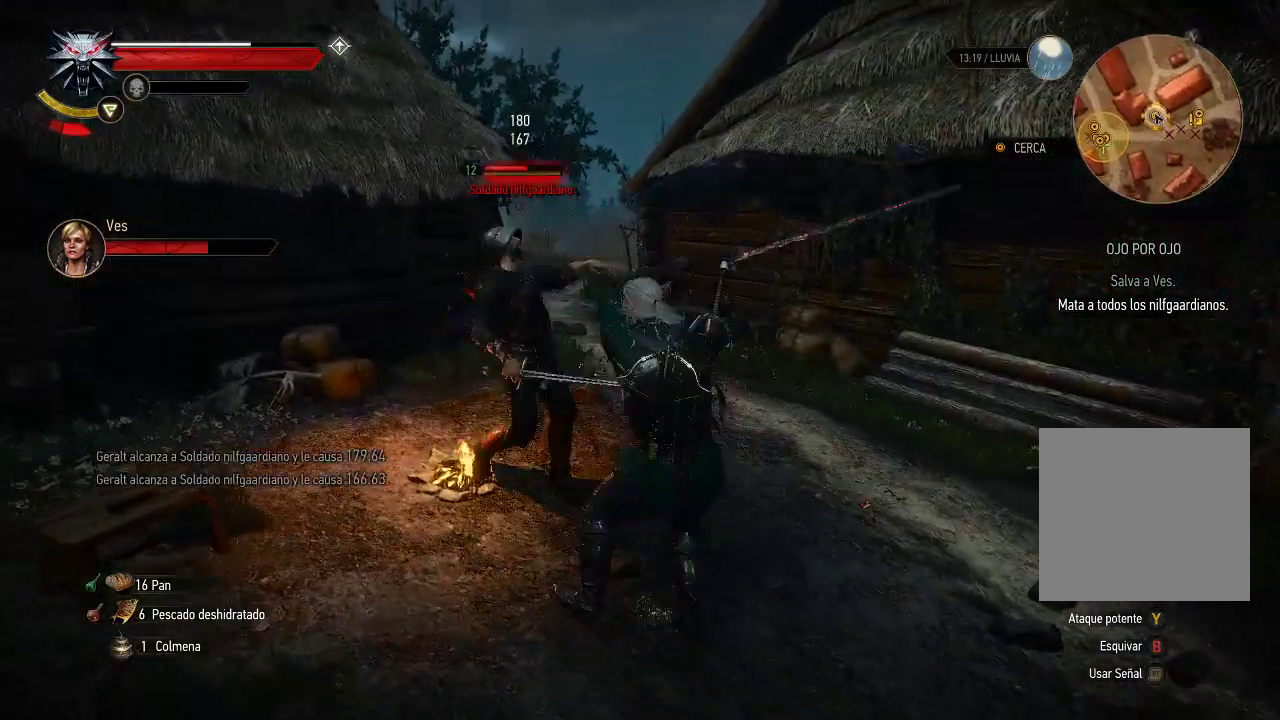
{"buttons": [], "left_stick": "up-left", "right_stick": "center", "events": [[50, "X", "down"], [150, "X", "up"], [250, "X", "down"], [350, "X", "up"], [400, "X", "down"], [500, "X", "up"]]}
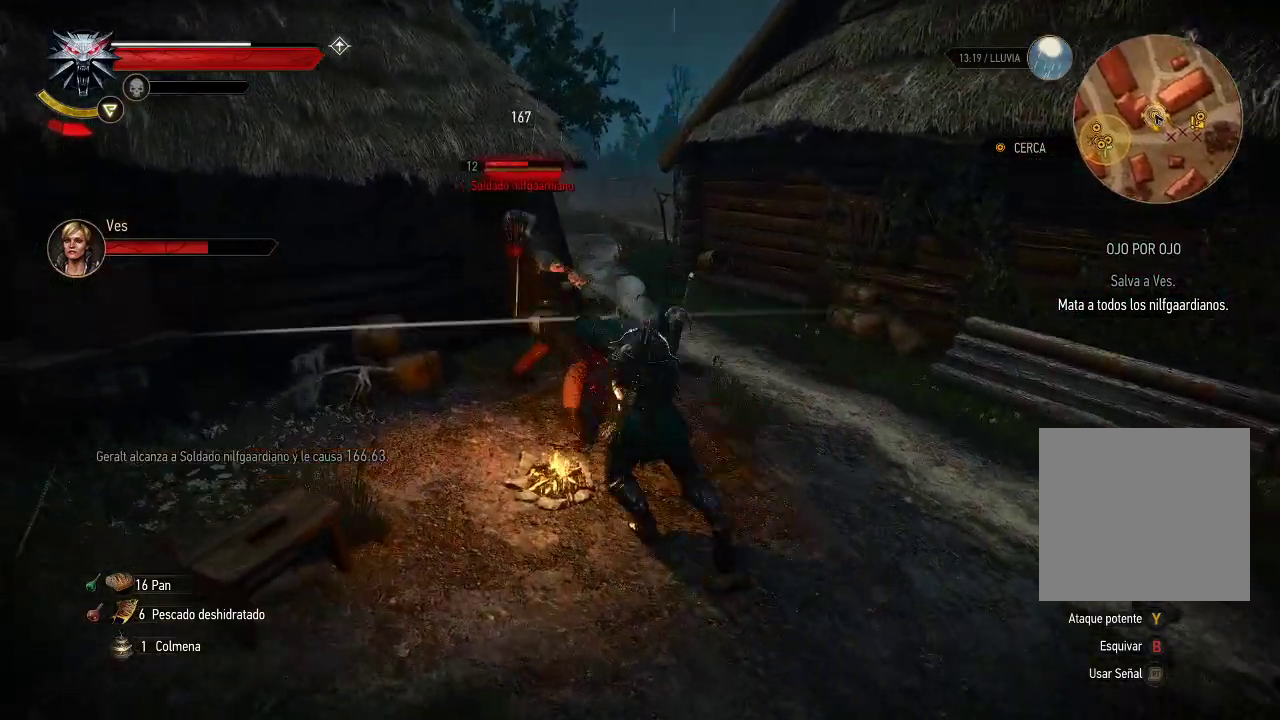
{"buttons": [], "left_stick": "up-left", "right_stick": "center", "events": [[50, "X", "down"], [300, "X", "up"], [450, "X", "down"], [500, "X", "up"]]}
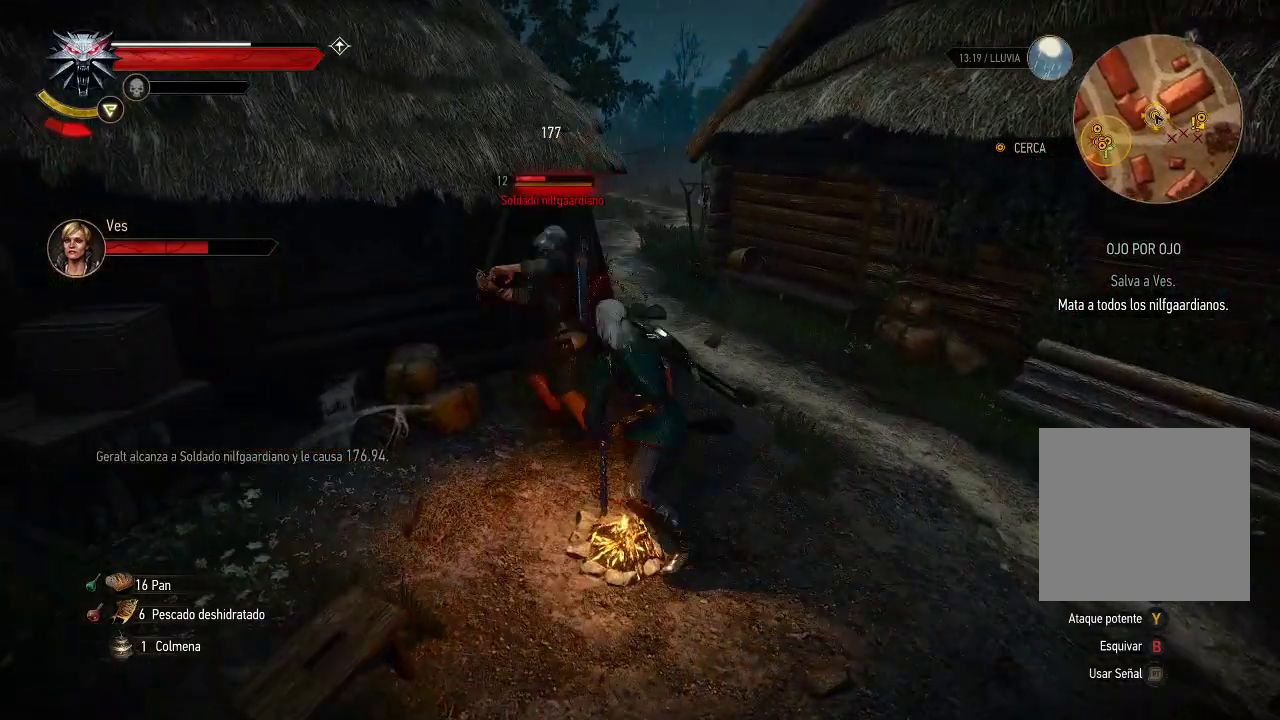
{"buttons": ["X"], "left_stick": "up-left", "right_stick": "center", "events": [[100, "X", "down"], [200, "X", "up"], [250, "X", "down"], [350, "X", "up"], [450, "X", "down"]]}
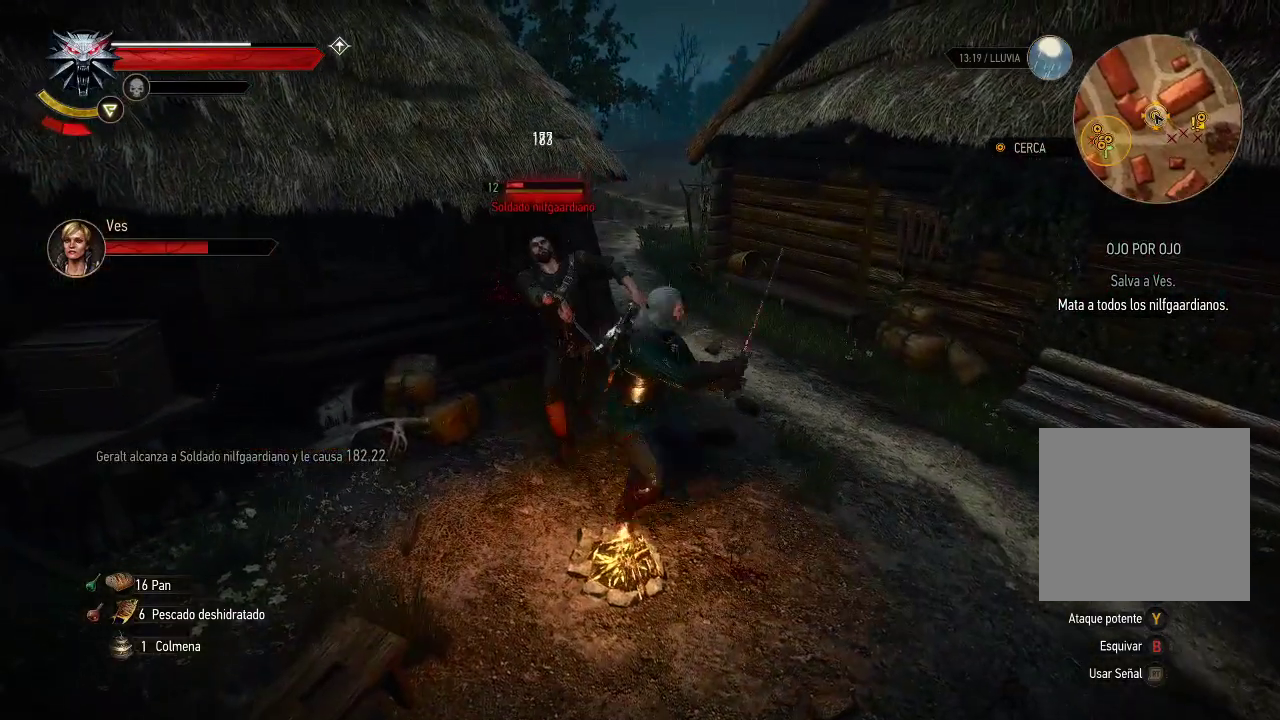
{"buttons": ["X"], "left_stick": "up-left", "right_stick": "center", "events": [[50, "X", "up"], [100, "X", "down"], [200, "X", "up"], [300, "X", "down"], [350, "X", "up"], [450, "X", "down"]]}
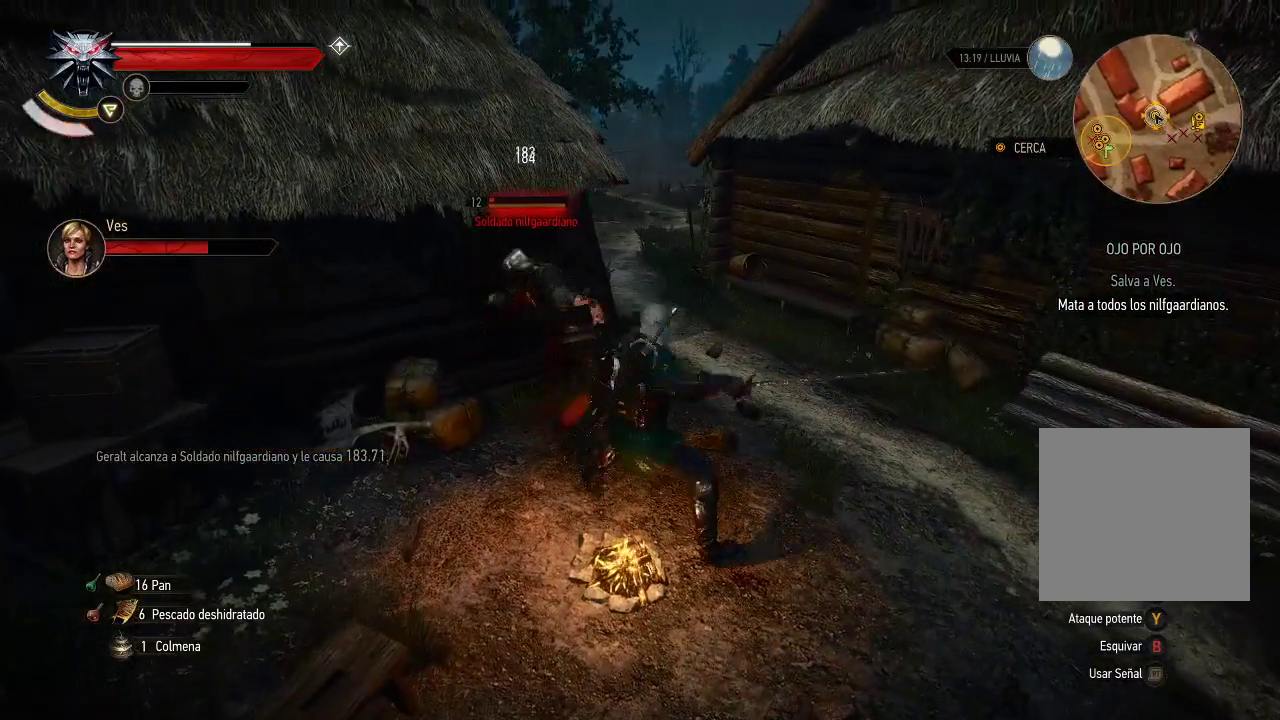
{"buttons": [], "left_stick": "up-right", "right_stick": "center", "events": [[50, "X", "up"], [100, "X", "down"], [200, "X", "up"], [300, "X", "down"], [400, "X", "up"], [500, "left_stick", "up-right"]]}
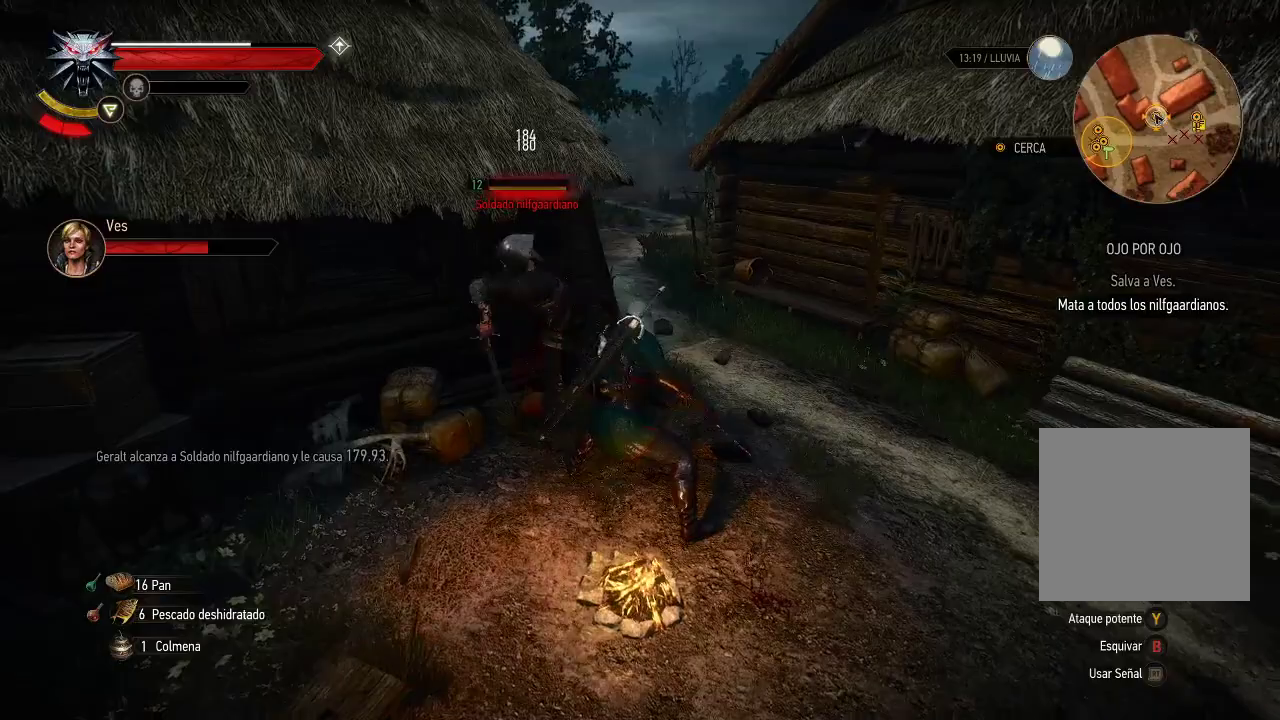
{"buttons": [], "left_stick": "up-right", "right_stick": "down-right", "events": [[100, "left_stick", "right"], [100, "right_stick", "down-right"], [400, "left_stick", "up-right"]]}
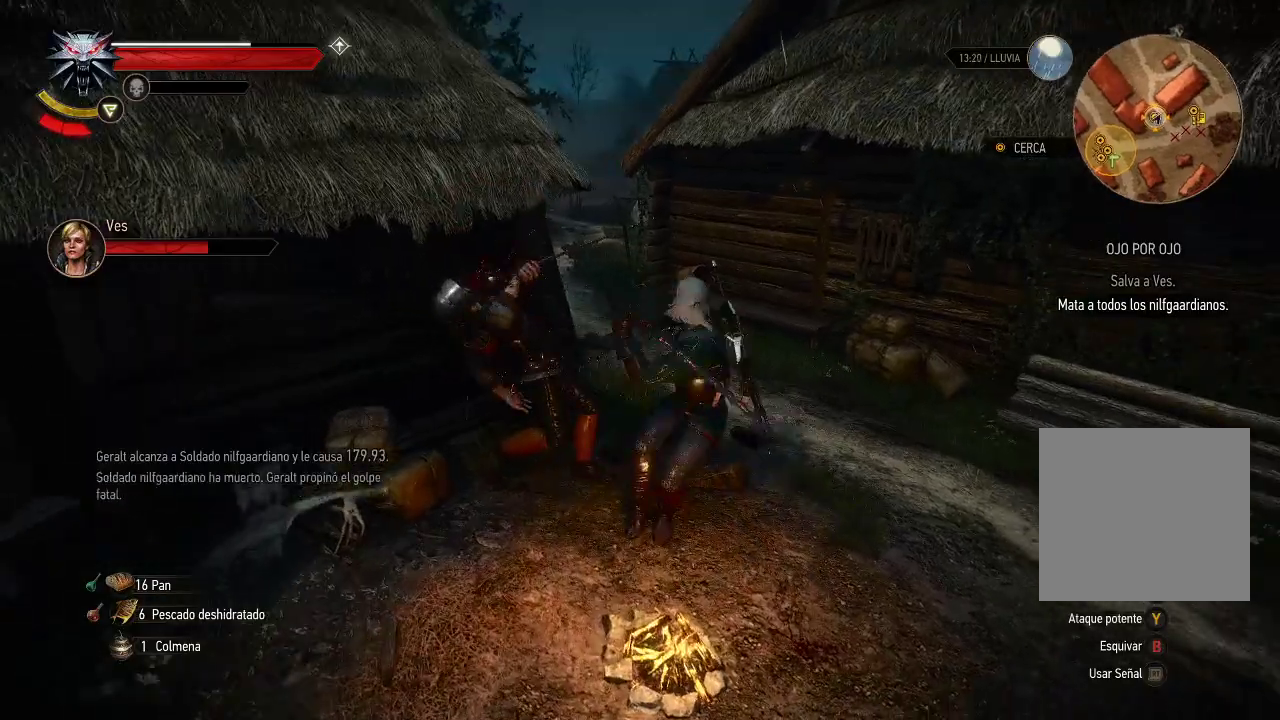
{"buttons": [], "left_stick": "up-right", "right_stick": "center", "events": [[500, "right_stick", "center"]]}
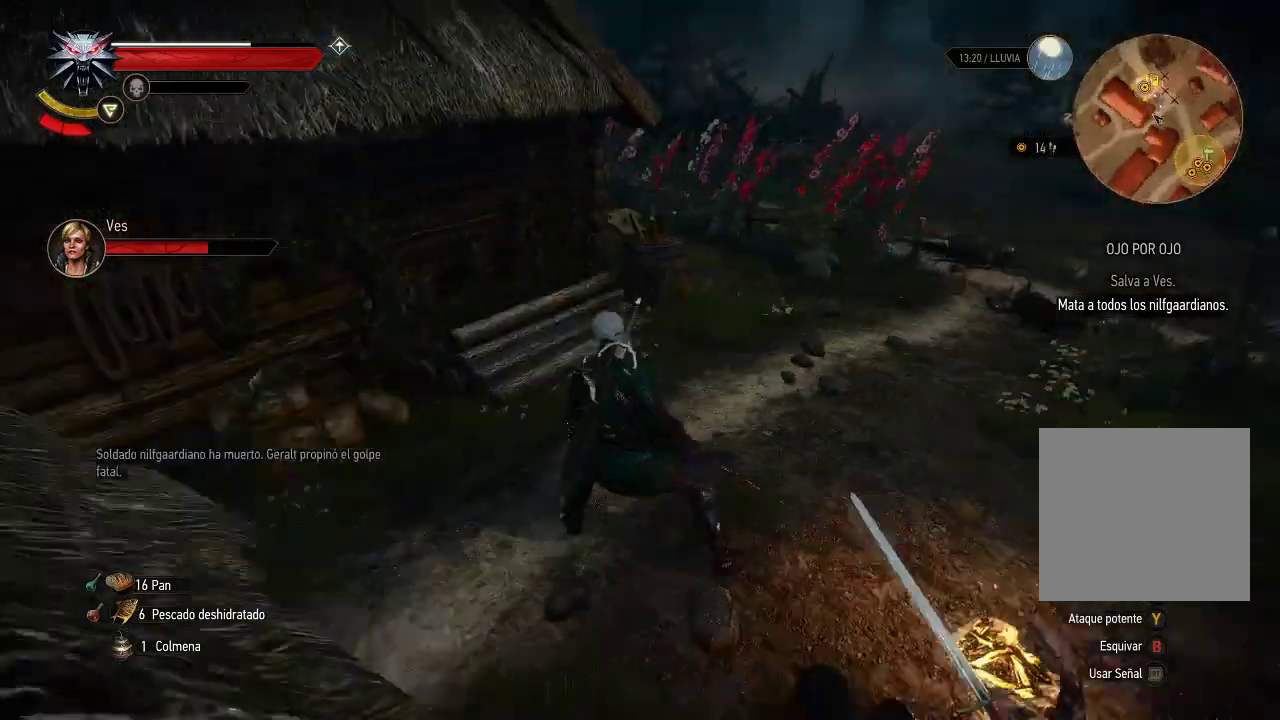
{"buttons": ["A"], "left_stick": "up", "right_stick": "center", "events": [[100, "A", "down"], [400, "left_stick", "up"]]}
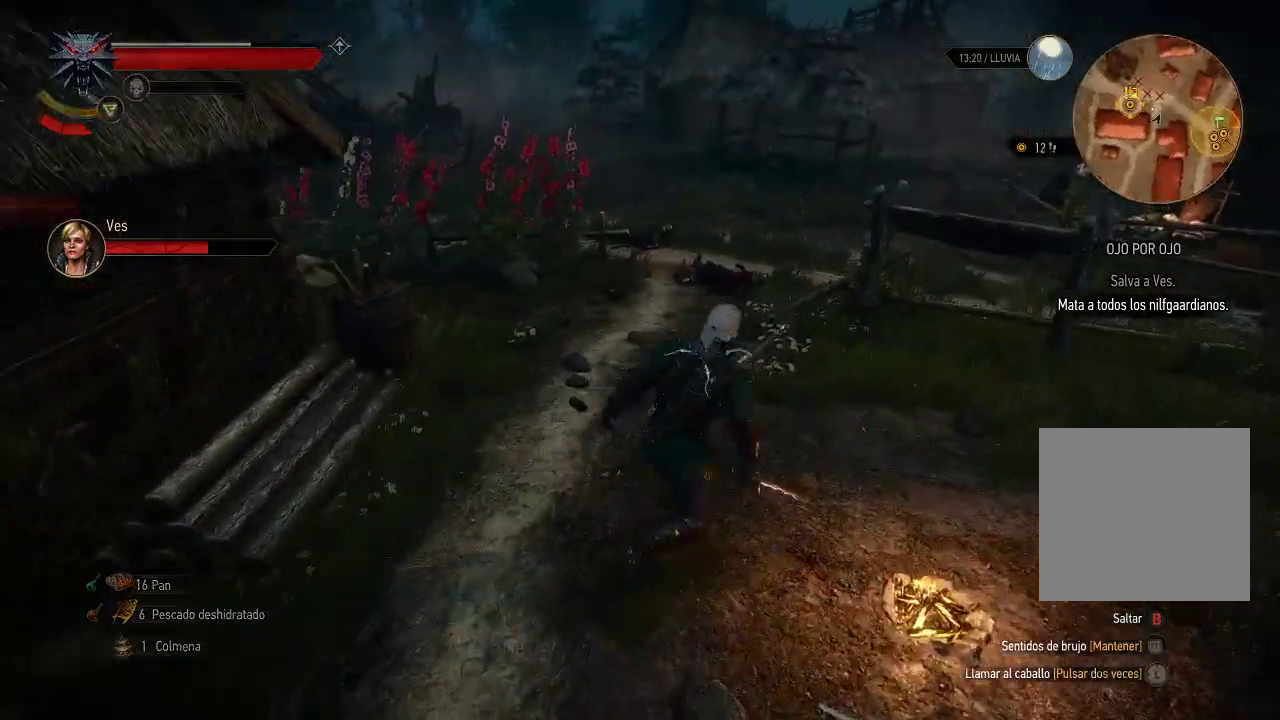
{"buttons": ["A"], "left_stick": "up", "right_stick": "center", "events": []}